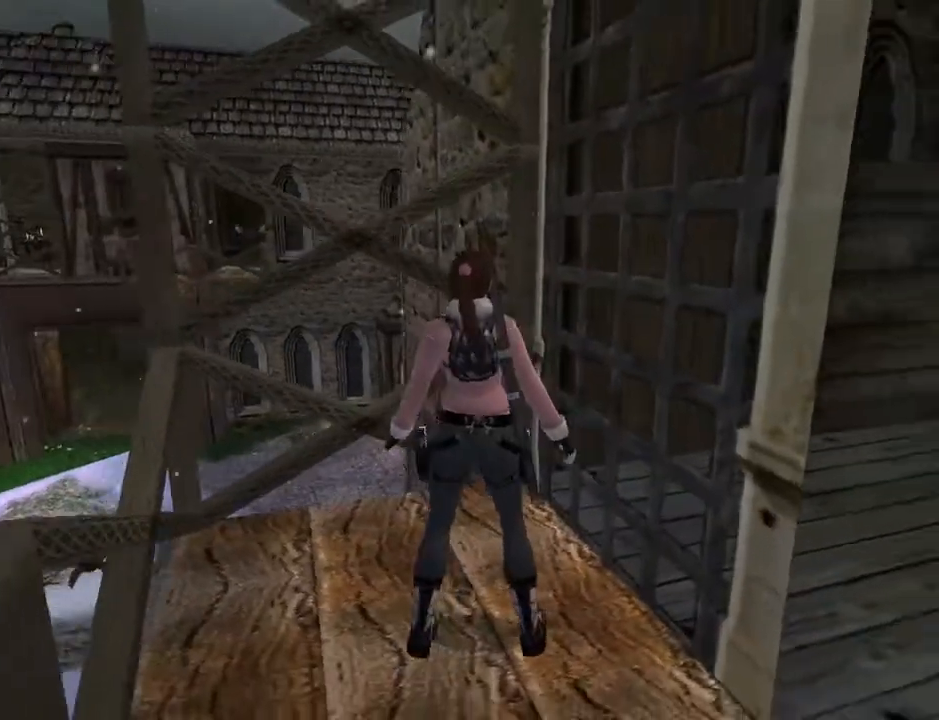
Gameplay with a controller (PlayStation layout); each line is a JSON object with the inputs held at the frame after it. "events" lists button and stick changes between this image and that frame as [ms after this image, input, new state], when the widget could be followed in between. Not read: L1.
{"buttons": ["DPAD_RIGHT"], "left_stick": "center", "right_stick": "center", "events": []}
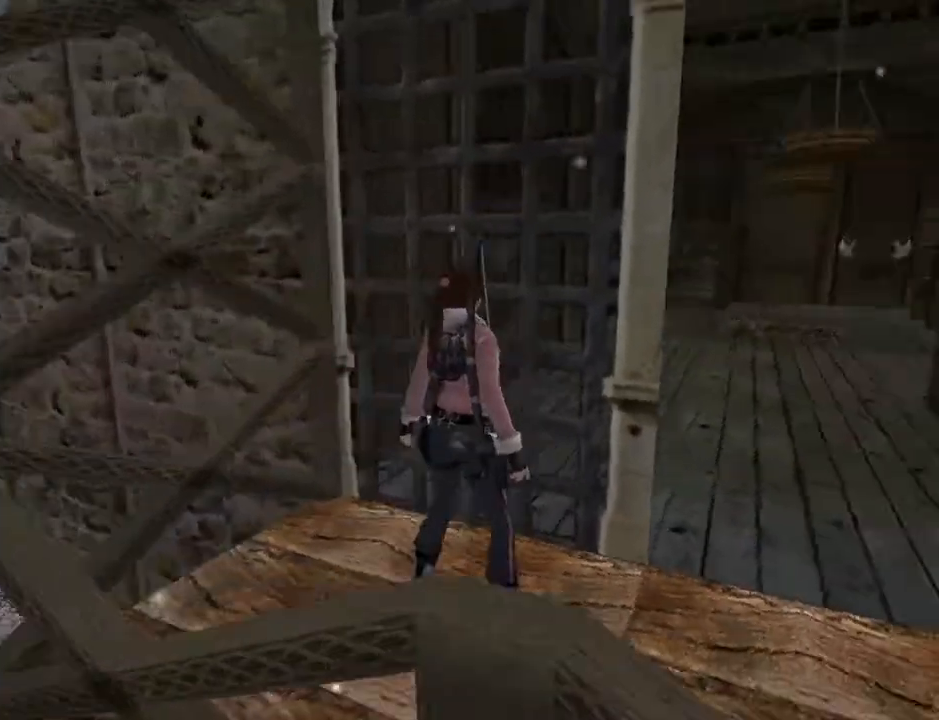
{"buttons": ["DPAD_UP", "DPAD_LEFT"], "left_stick": "center", "right_stick": "center", "events": [[200, "DPAD_RIGHT", "up"], [200, "DPAD_UP", "down"], [433, "DPAD_LEFT", "down"]]}
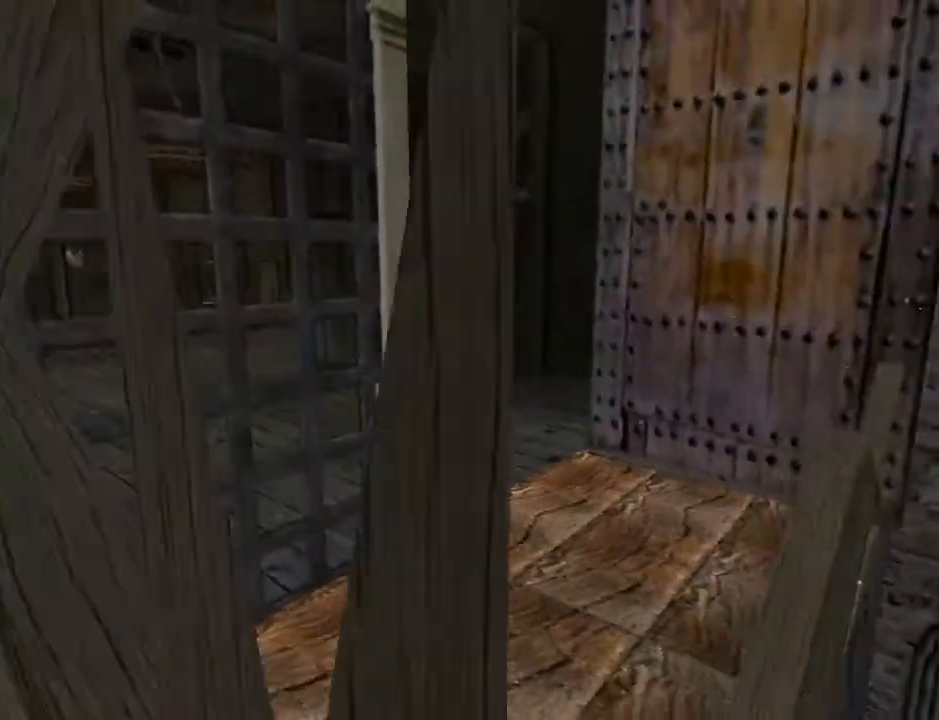
{"buttons": ["DPAD_UP", "DPAD_LEFT"], "left_stick": "center", "right_stick": "center", "events": []}
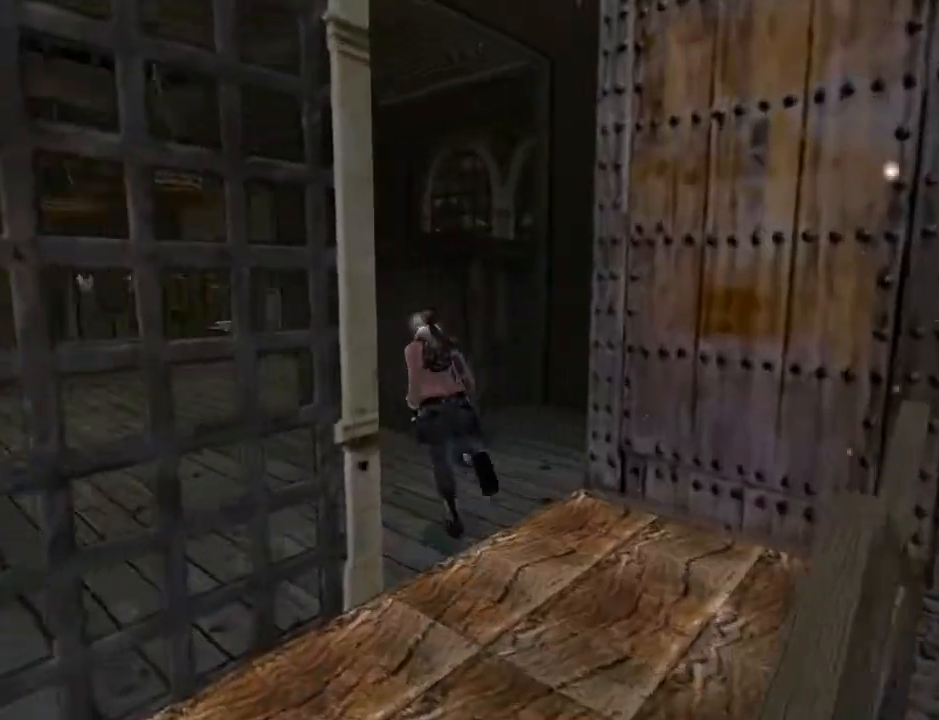
{"buttons": ["DPAD_UP"], "left_stick": "center", "right_stick": "center", "events": [[167, "DPAD_LEFT", "up"]]}
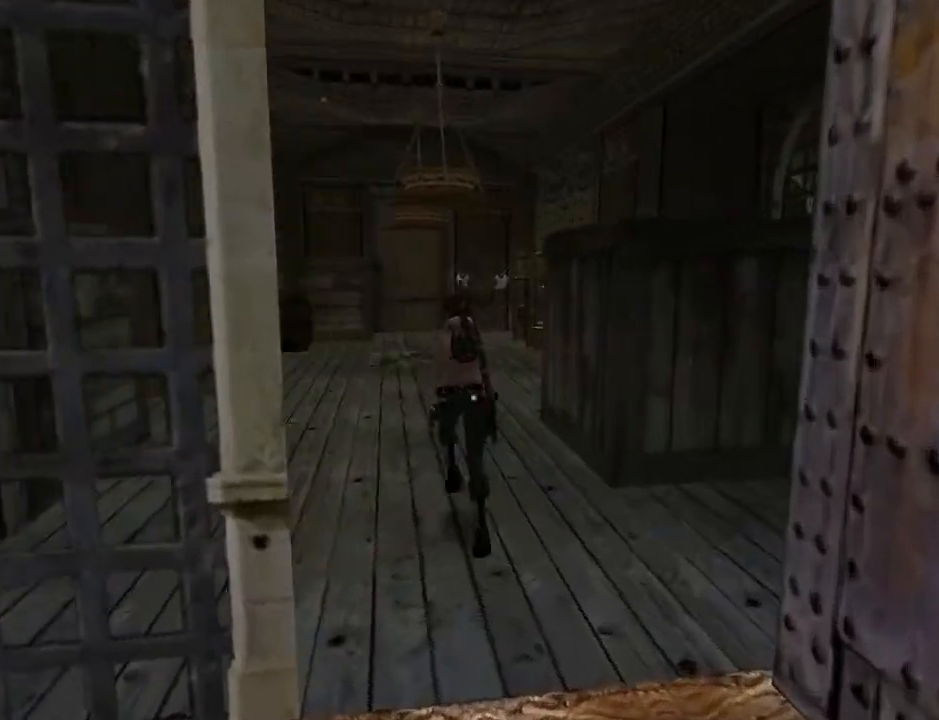
{"buttons": ["DPAD_UP", "DPAD_RIGHT"], "left_stick": "center", "right_stick": "center", "events": [[167, "DPAD_RIGHT", "down"]]}
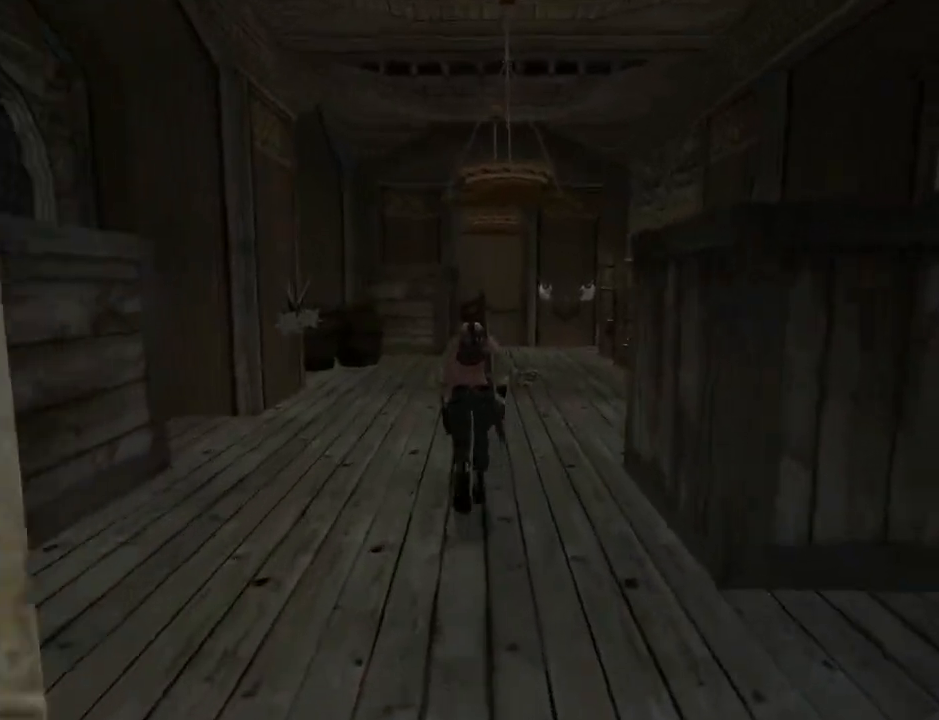
{"buttons": ["DPAD_UP"], "left_stick": "center", "right_stick": "center", "events": [[100, "DPAD_RIGHT", "up"], [200, "DPAD_RIGHT", "down"], [367, "DPAD_RIGHT", "up"]]}
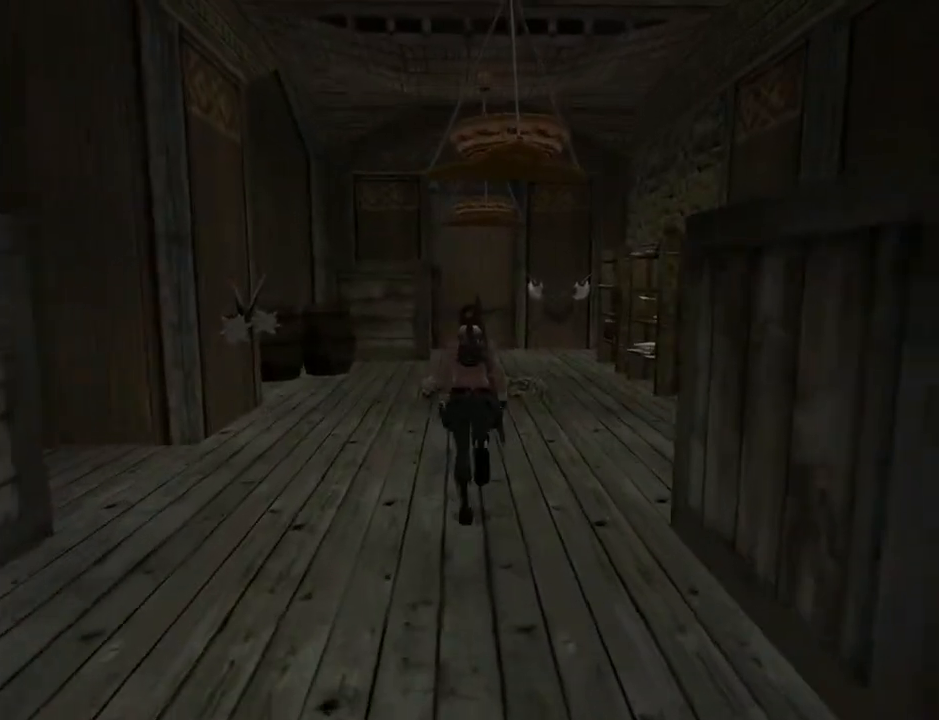
{"buttons": ["DPAD_UP"], "left_stick": "center", "right_stick": "center", "events": []}
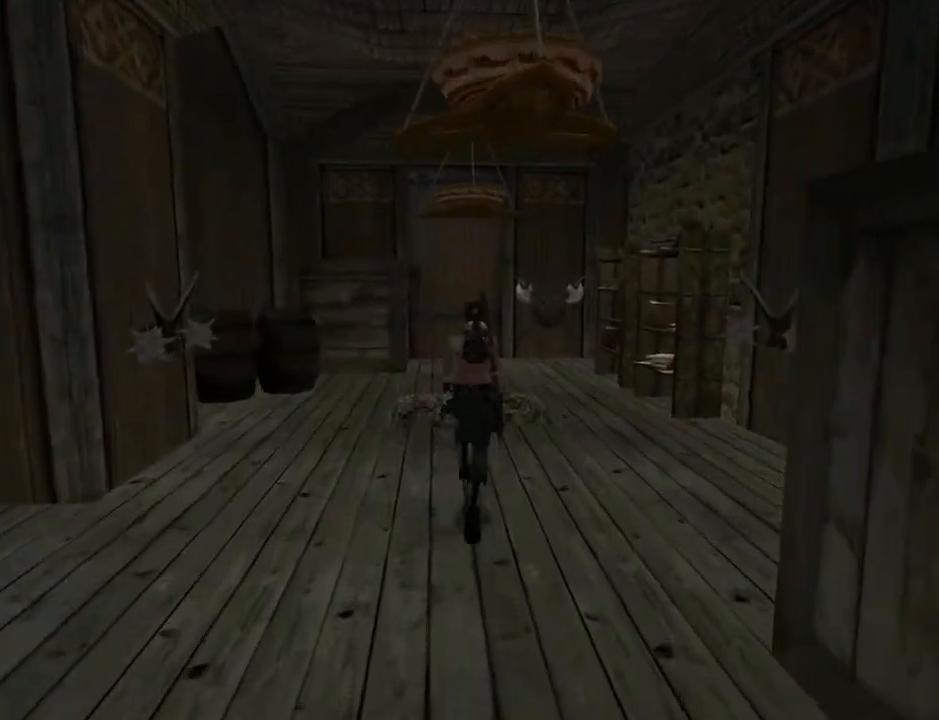
{"buttons": [], "left_stick": "center", "right_stick": "center", "events": [[233, "DPAD_LEFT", "down"], [400, "DPAD_LEFT", "up"], [500, "DPAD_UP", "up"]]}
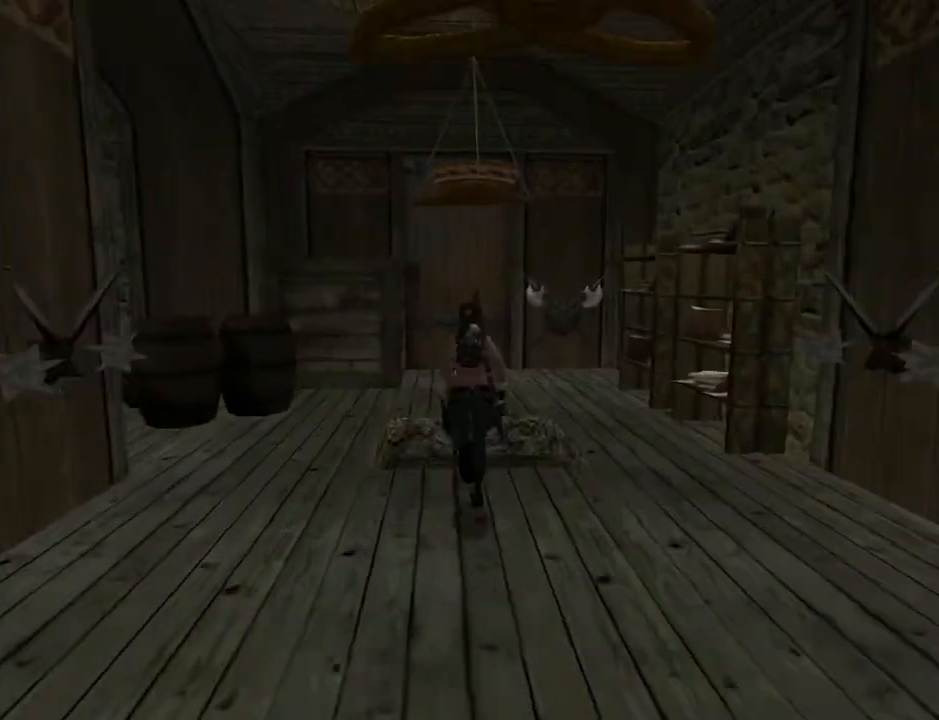
{"buttons": ["CROSS"], "left_stick": "center", "right_stick": "center", "events": [[67, "CIRCLE", "down"], [233, "CIRCLE", "up"], [433, "CROSS", "down"]]}
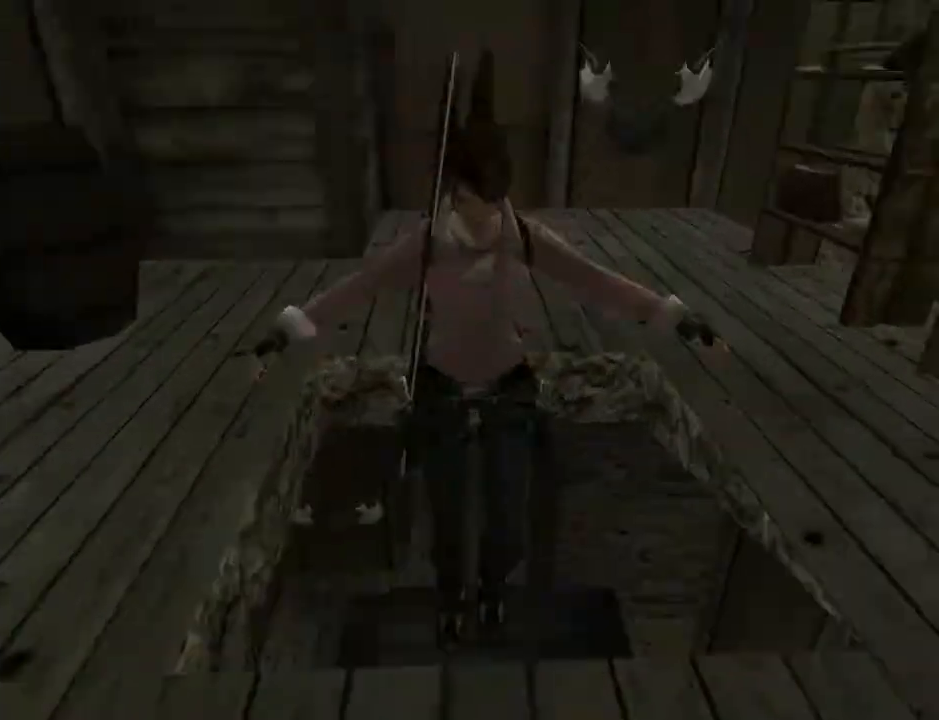
{"buttons": ["CROSS"], "left_stick": "center", "right_stick": "center", "events": []}
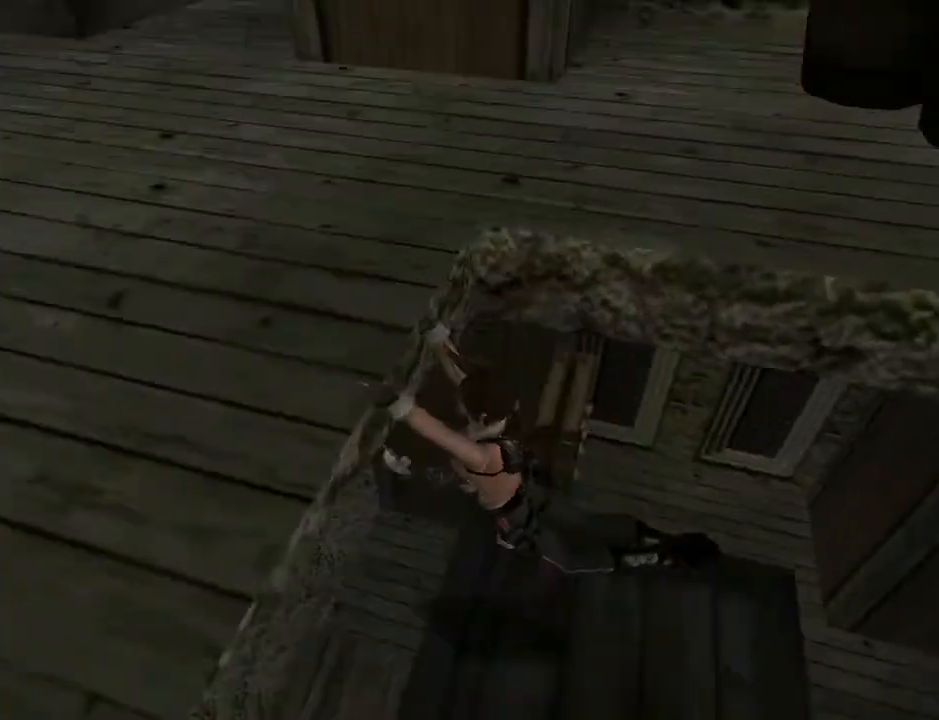
{"buttons": [], "left_stick": "center", "right_stick": "center", "events": [[133, "CROSS", "up"]]}
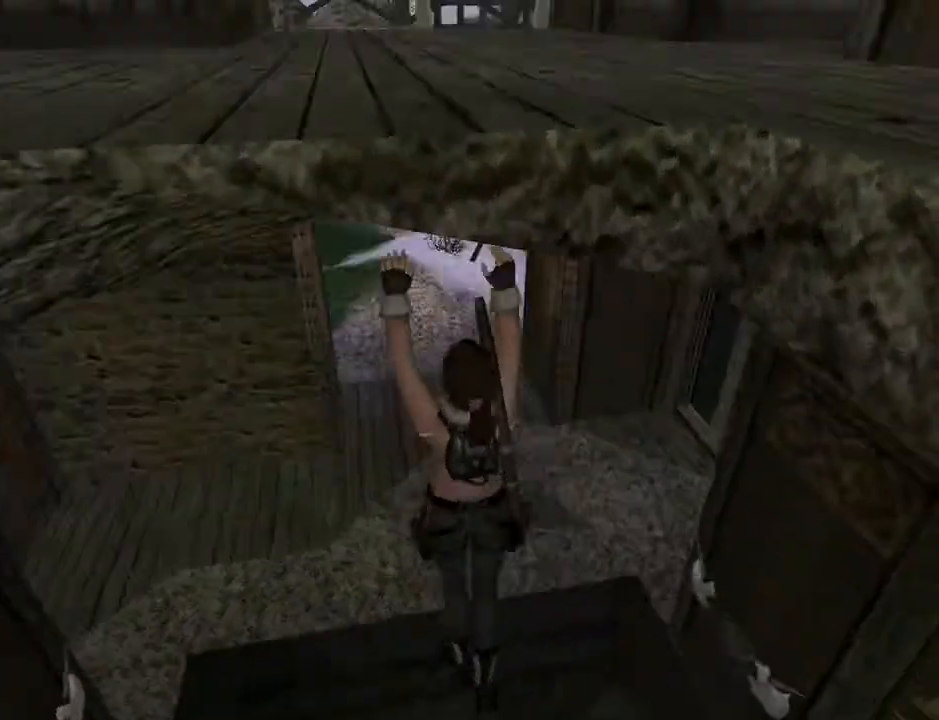
{"buttons": [], "left_stick": "center", "right_stick": "center", "events": [[100, "CIRCLE", "down"], [433, "CIRCLE", "up"]]}
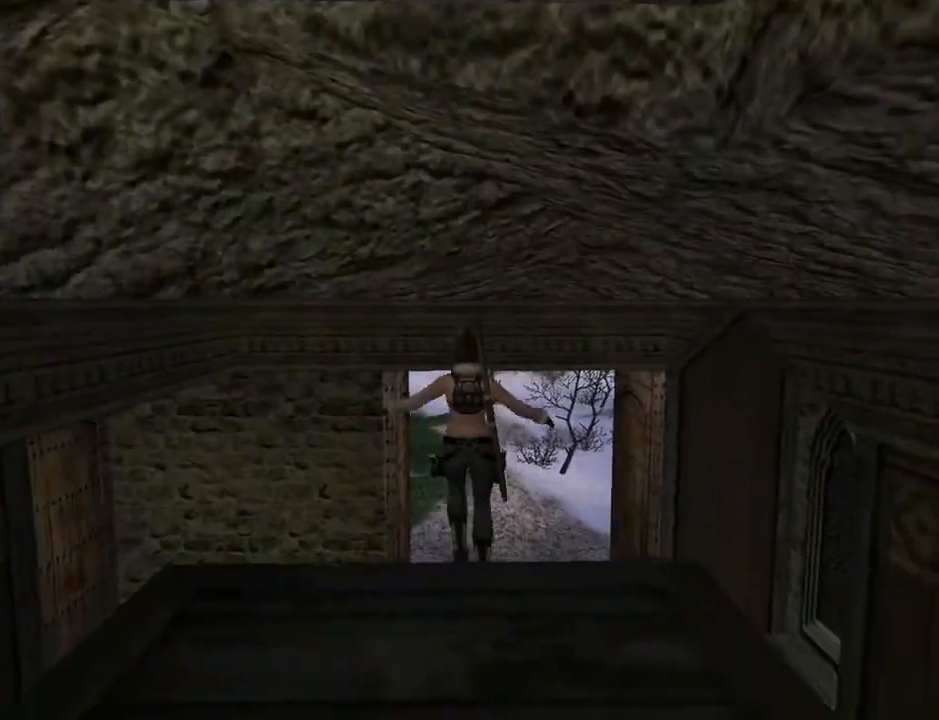
{"buttons": ["DPAD_UP", "DPAD_RIGHT"], "left_stick": "center", "right_stick": "center", "events": [[100, "DPAD_UP", "down"], [233, "DPAD_RIGHT", "down"]]}
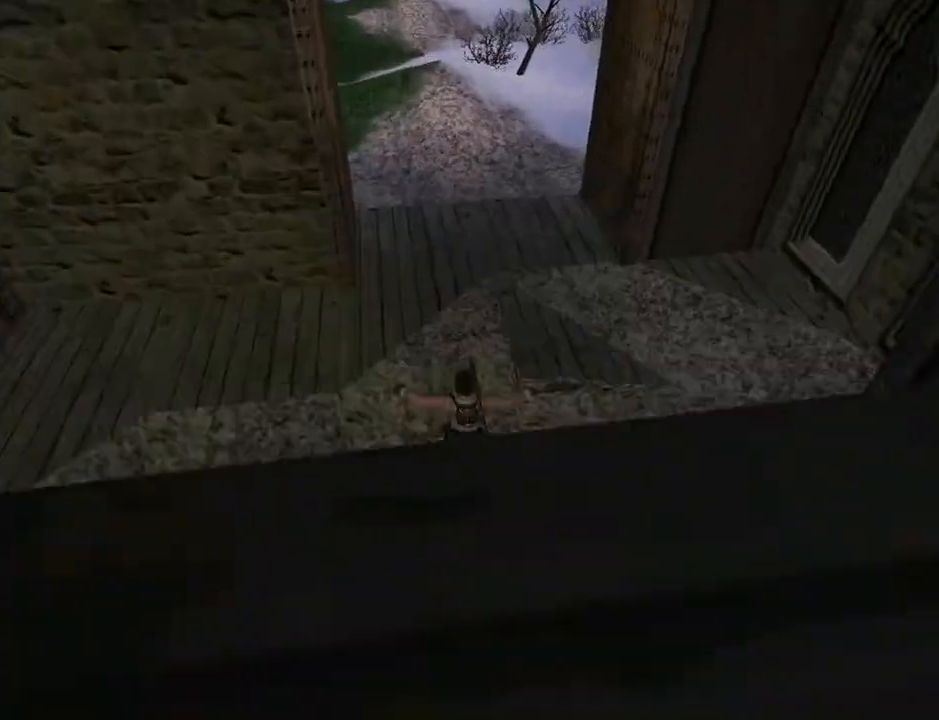
{"buttons": ["CIRCLE", "DPAD_UP"], "left_stick": "center", "right_stick": "center", "events": [[133, "CIRCLE", "down"], [467, "DPAD_RIGHT", "up"]]}
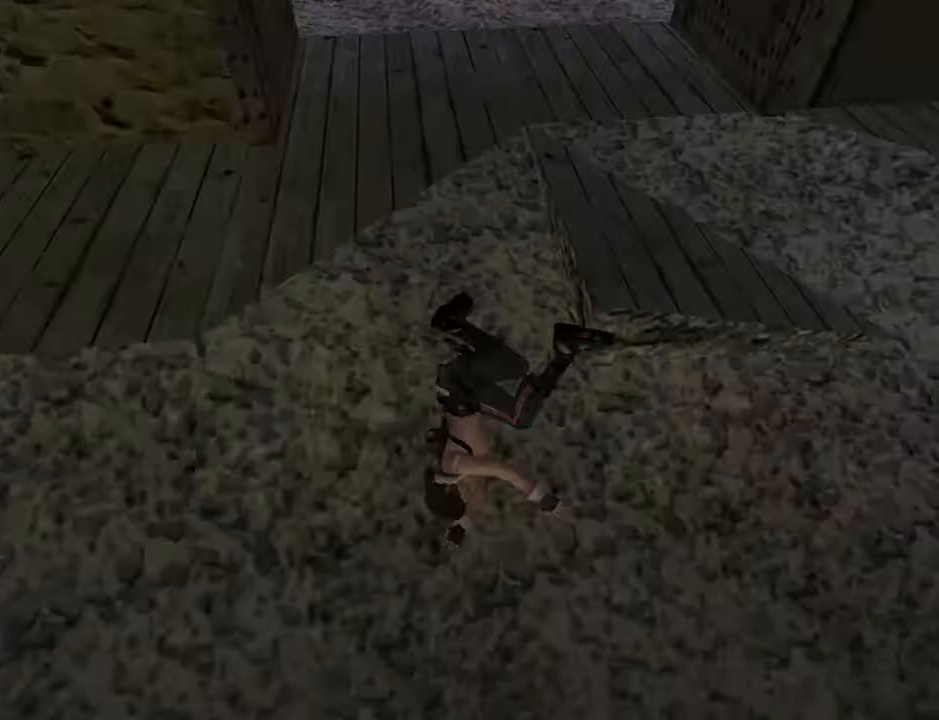
{"buttons": ["SQUARE", "DPAD_DOWN"], "left_stick": "center", "right_stick": "center", "events": [[33, "DPAD_UP", "up"], [267, "CIRCLE", "up"], [300, "SQUARE", "down"], [400, "DPAD_DOWN", "down"]]}
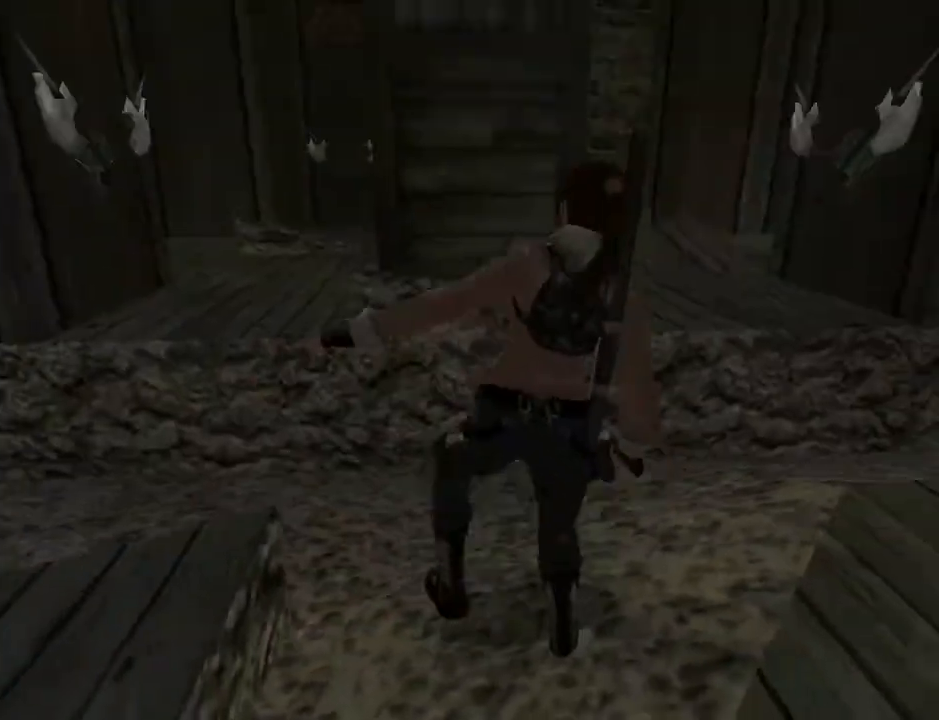
{"buttons": ["CIRCLE"], "left_stick": "center", "right_stick": "center", "events": [[400, "SQUARE", "up"], [433, "DPAD_DOWN", "up"], [500, "CIRCLE", "down"]]}
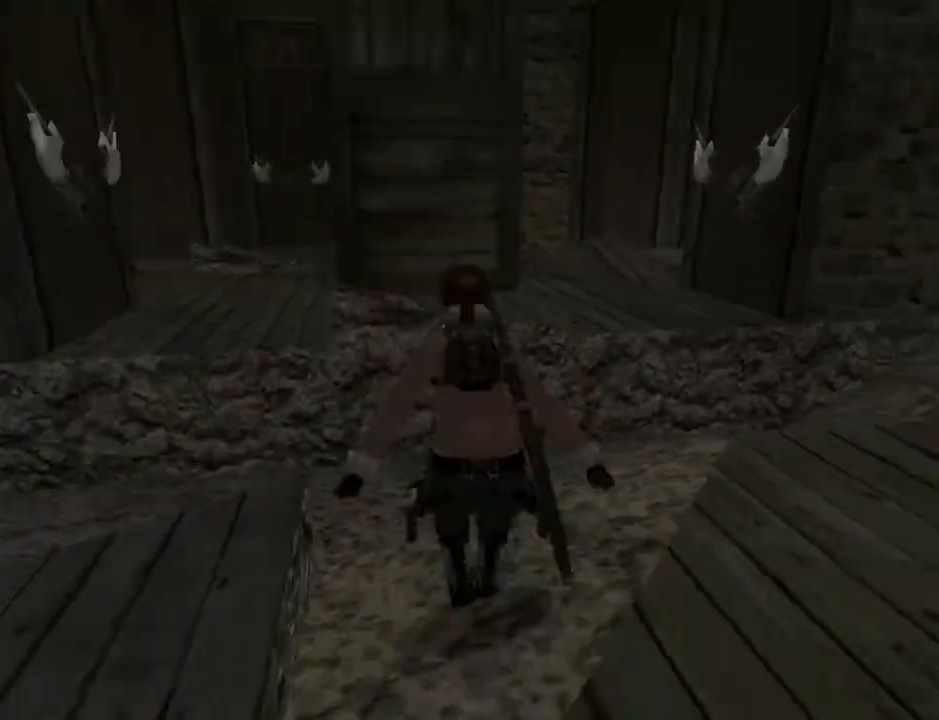
{"buttons": ["DPAD_UP", "DPAD_RIGHT"], "left_stick": "center", "right_stick": "center", "events": [[200, "CIRCLE", "up"], [200, "DPAD_UP", "down"], [400, "DPAD_RIGHT", "down"]]}
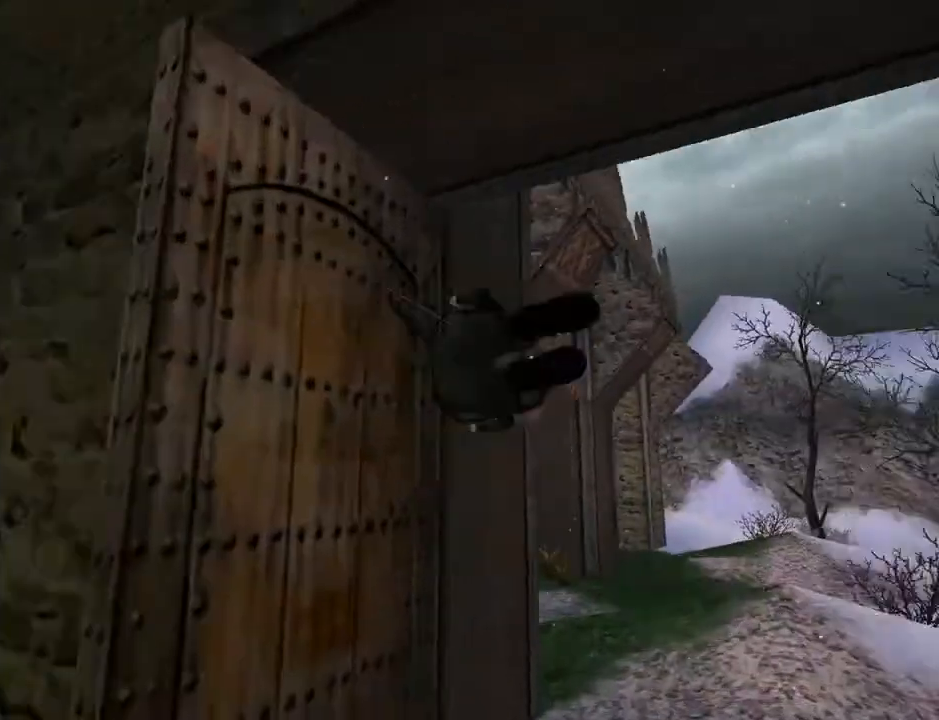
{"buttons": ["DPAD_UP", "DPAD_RIGHT"], "left_stick": "center", "right_stick": "center", "events": []}
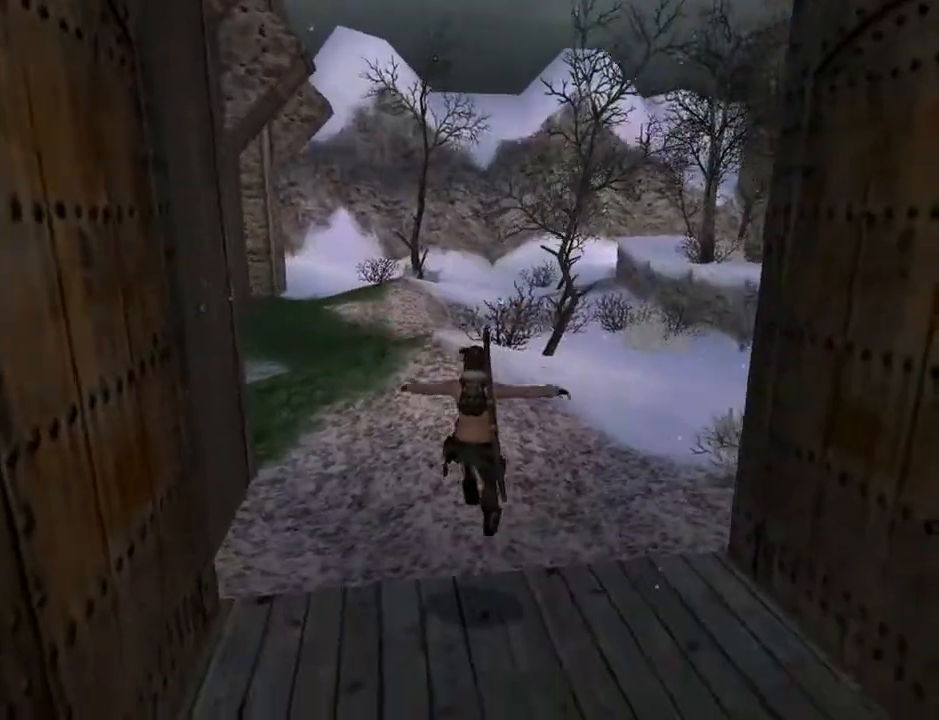
{"buttons": ["SQUARE", "DPAD_UP", "DPAD_RIGHT"], "left_stick": "center", "right_stick": "center", "events": [[467, "SQUARE", "down"]]}
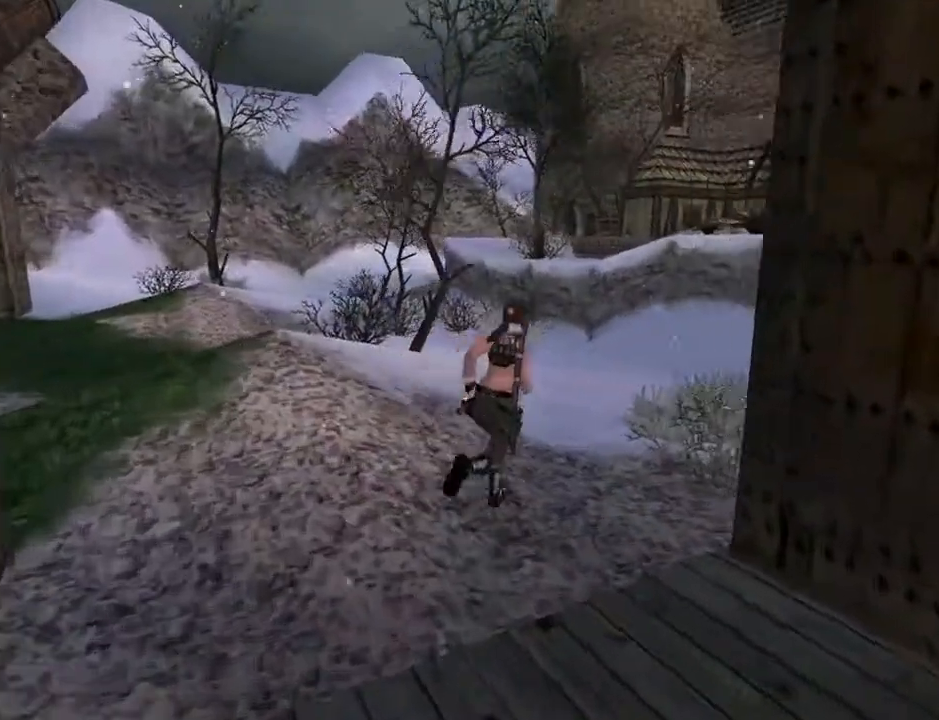
{"buttons": ["SQUARE", "DPAD_UP", "DPAD_RIGHT"], "left_stick": "center", "right_stick": "center", "events": []}
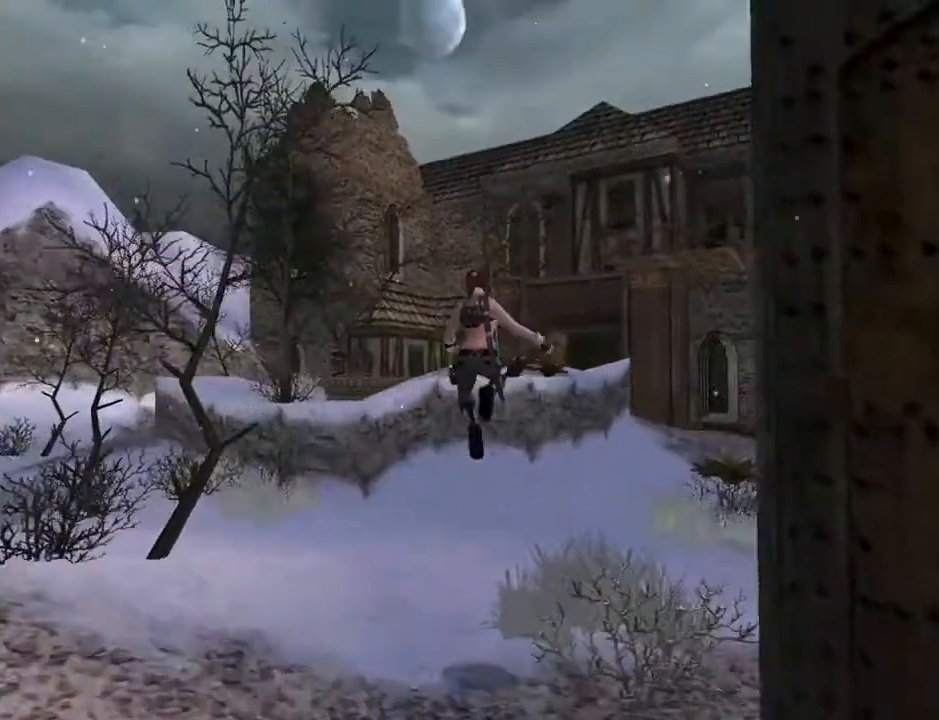
{"buttons": ["DPAD_UP", "DPAD_RIGHT"], "left_stick": "center", "right_stick": "center", "events": [[67, "SQUARE", "up"]]}
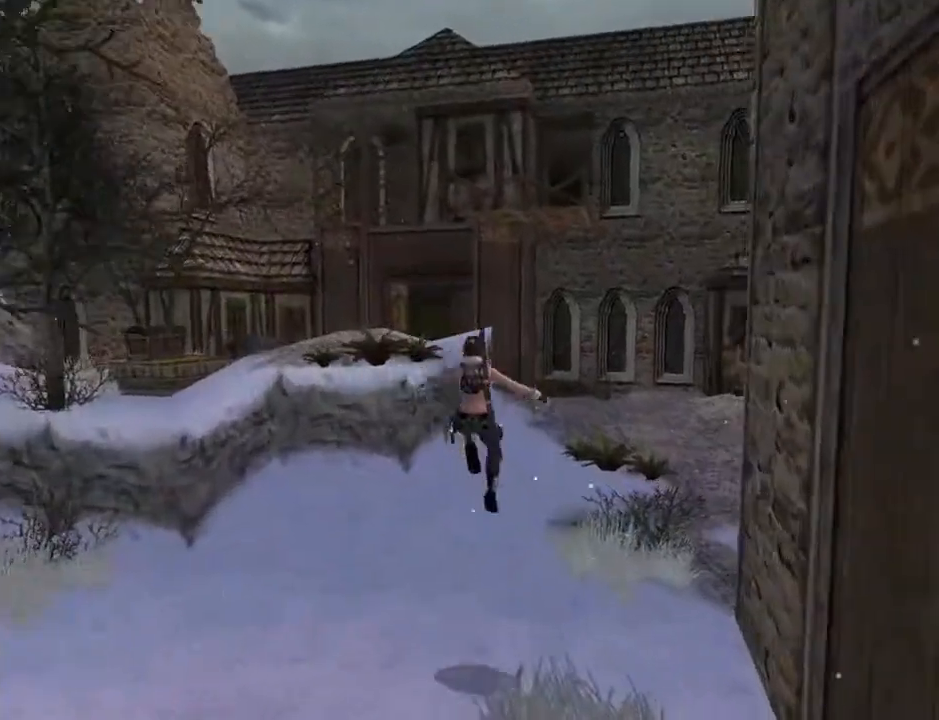
{"buttons": ["DPAD_UP"], "left_stick": "center", "right_stick": "center", "events": [[233, "DPAD_RIGHT", "up"]]}
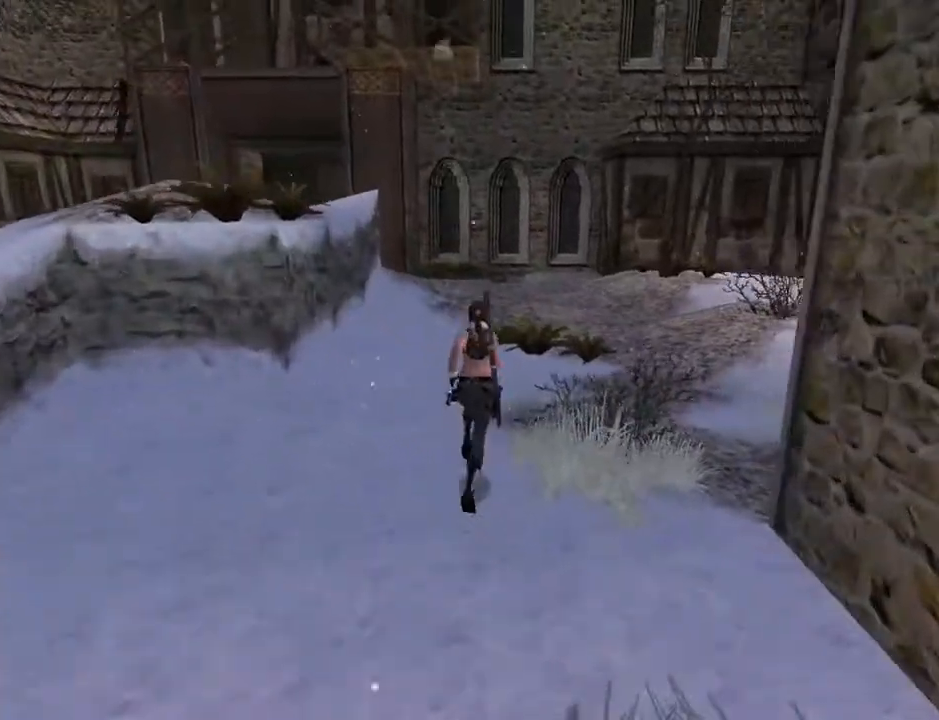
{"buttons": ["L3"], "left_stick": "center", "right_stick": "center", "events": [[167, "DPAD_UP", "up"], [433, "L3", "down"]]}
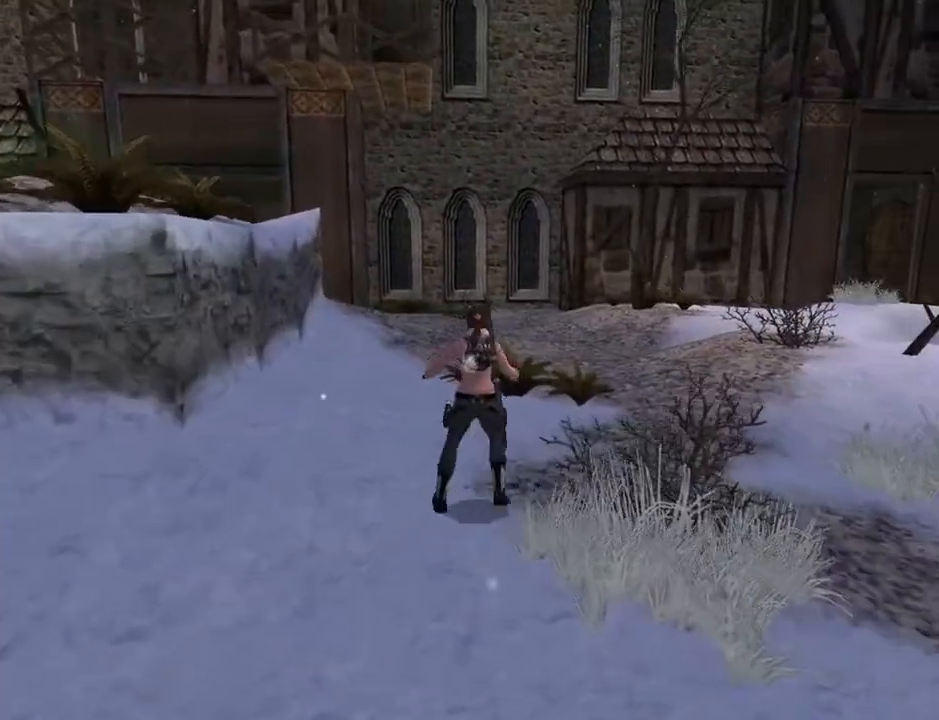
{"buttons": ["DPAD_DOWN"], "left_stick": "center", "right_stick": "center", "events": [[67, "L3", "up"], [433, "DPAD_DOWN", "down"]]}
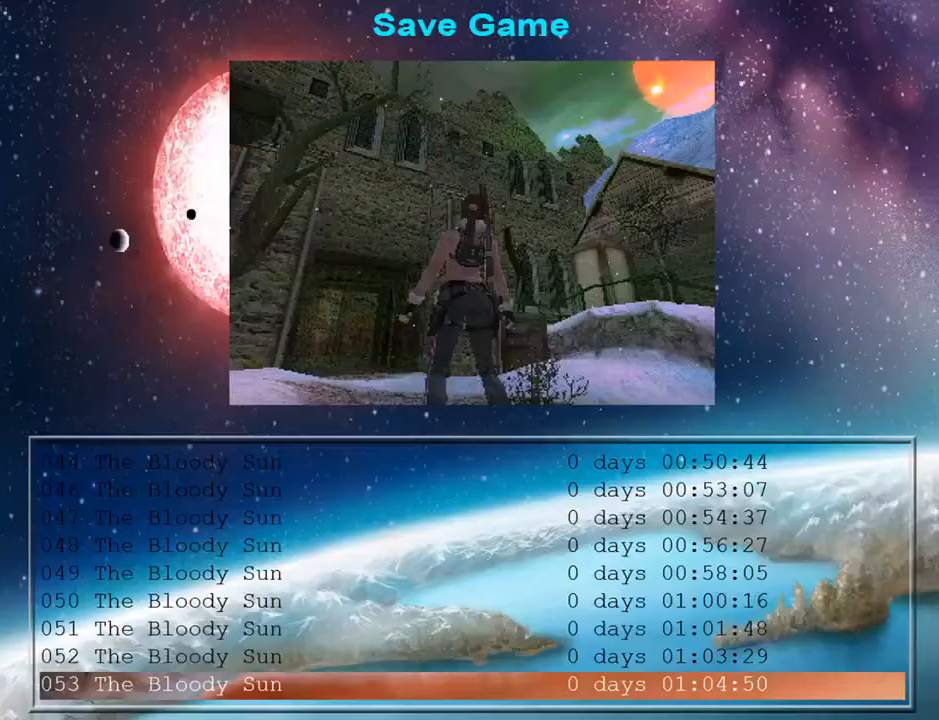
{"buttons": [], "left_stick": "center", "right_stick": "center", "events": [[67, "DPAD_DOWN", "up"], [333, "CROSS", "down"], [433, "CROSS", "up"]]}
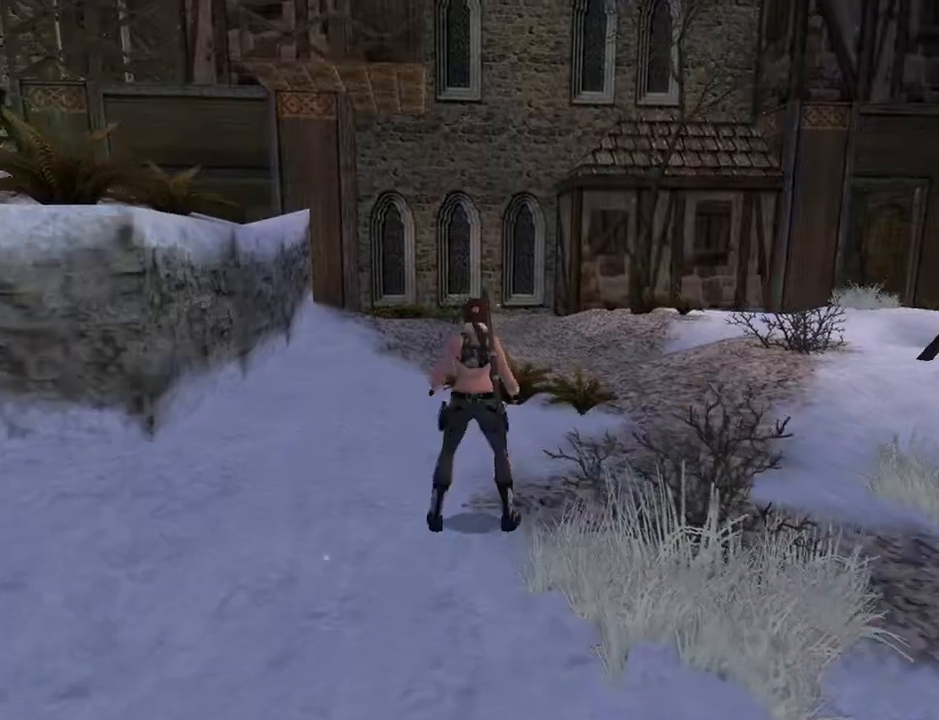
{"buttons": [], "left_stick": "center", "right_stick": "center", "events": []}
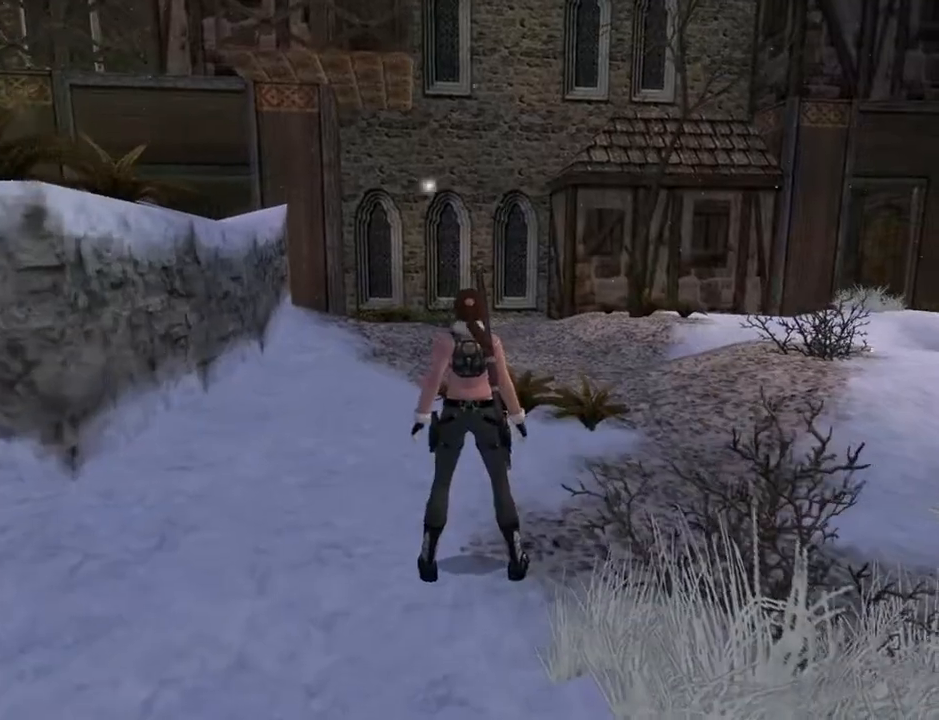
{"buttons": ["DPAD_UP", "DPAD_RIGHT"], "left_stick": "center", "right_stick": "center", "events": [[133, "DPAD_UP", "down"], [167, "DPAD_RIGHT", "down"]]}
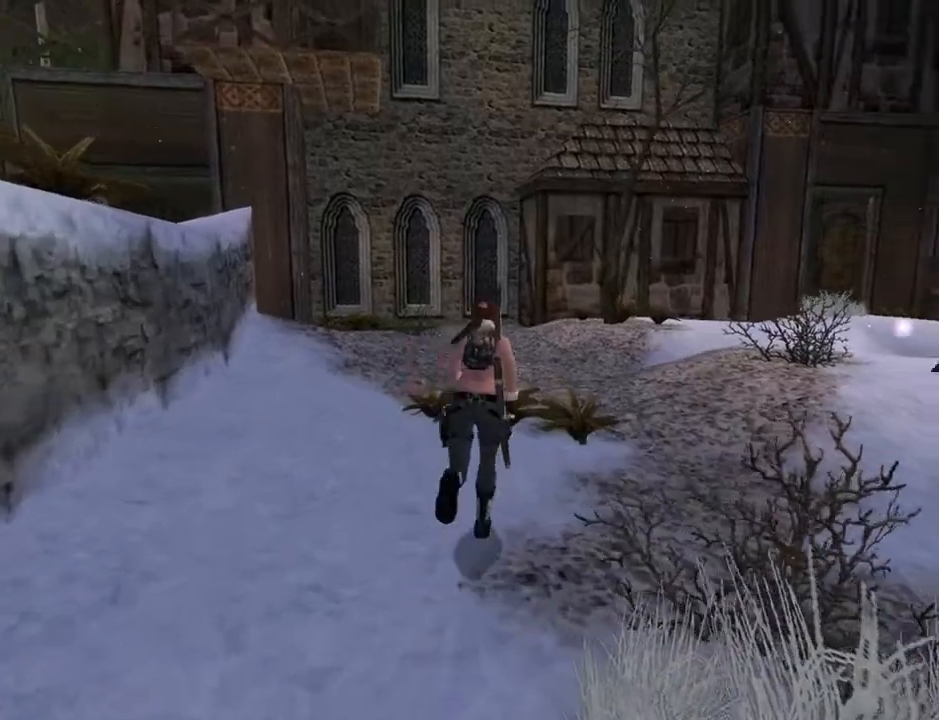
{"buttons": ["DPAD_UP"], "left_stick": "center", "right_stick": "center", "events": [[367, "DPAD_RIGHT", "up"]]}
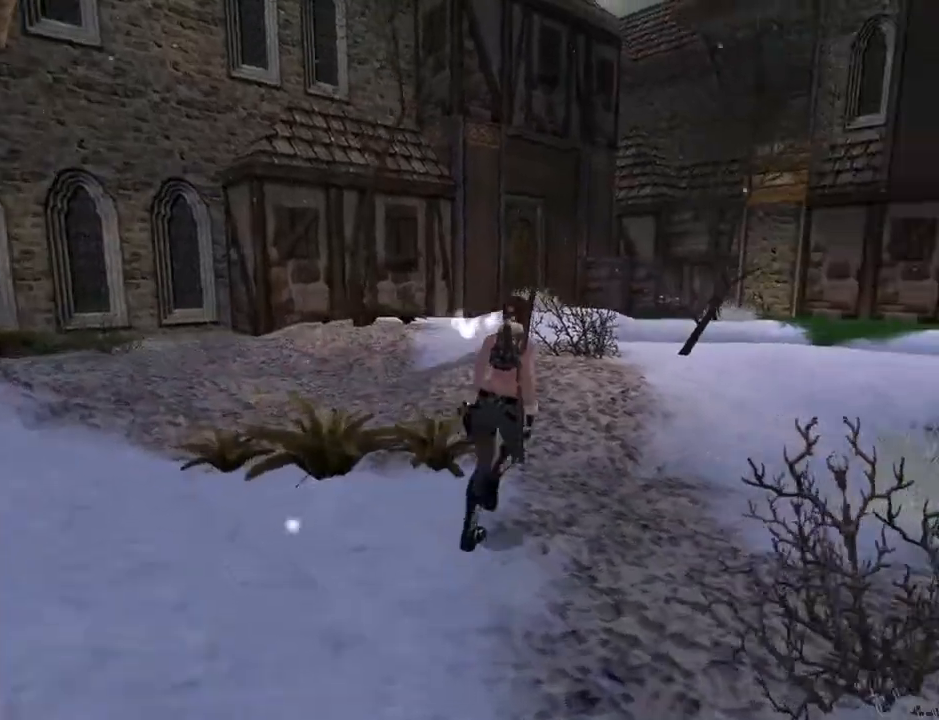
{"buttons": ["R2", "DPAD_UP", "DPAD_LEFT"], "left_stick": "center", "right_stick": "center", "events": [[100, "R2", "down"], [500, "DPAD_LEFT", "down"]]}
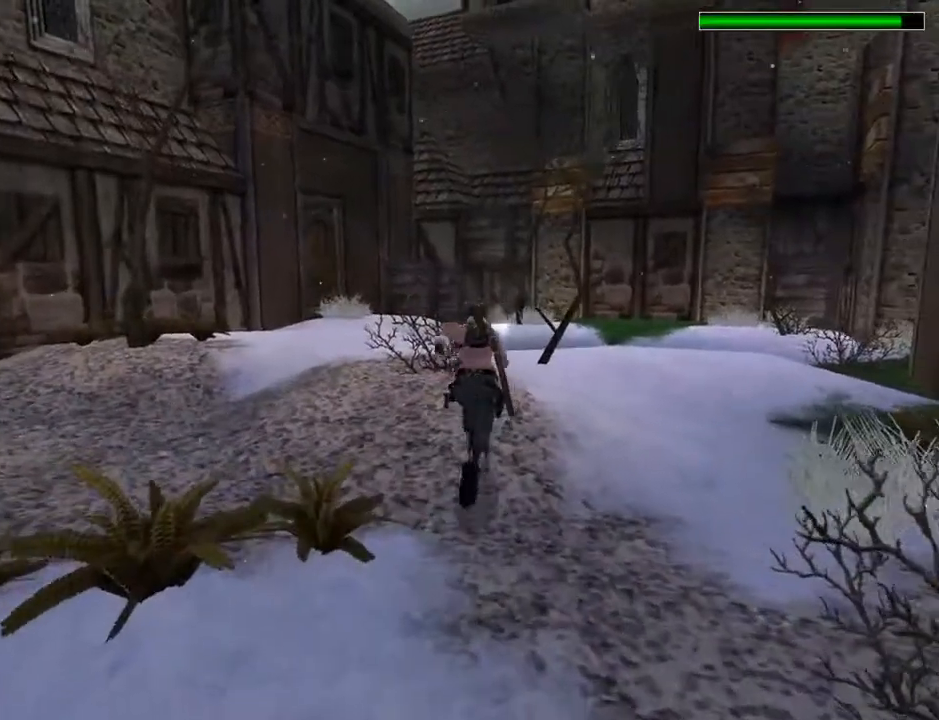
{"buttons": ["R2", "DPAD_UP"], "left_stick": "center", "right_stick": "center", "events": [[433, "DPAD_LEFT", "up"]]}